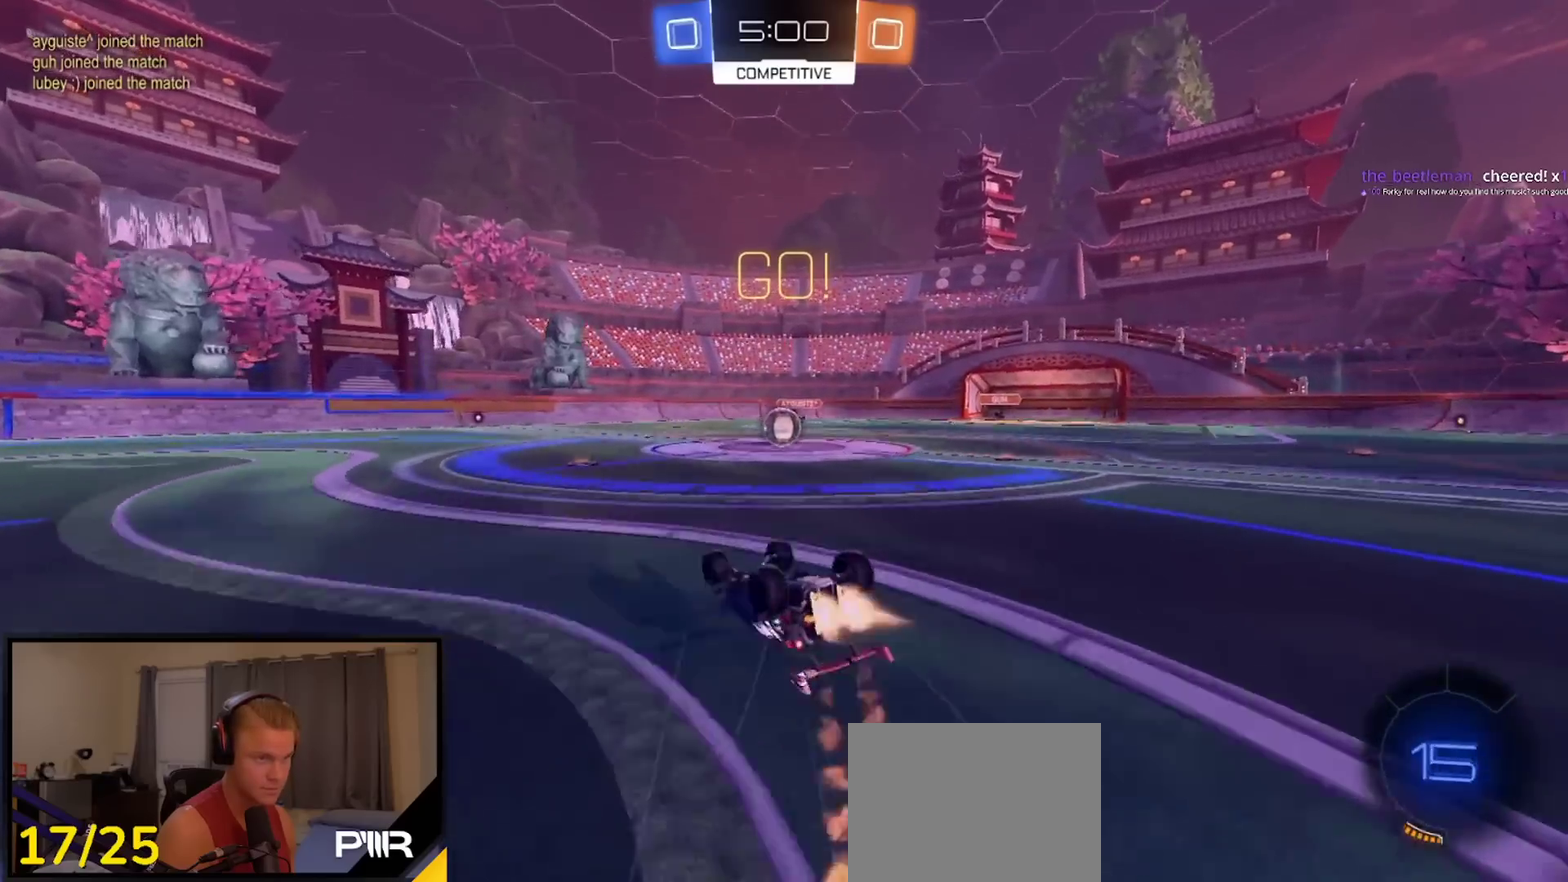
Gameplay with a controller (Xbox layout); each line is a JSON object with the inputs held at the frame after it. "events" lists button and stick changes between this image and that frame as [ms after this image, input, new state], when the widget could be followed in between. This document gives stick clicks only as held states, not as events.
{"buttons": ["R2"], "left_stick": "center", "right_stick": "center", "events": [[200, "X", "down"], [333, "R1", "up"], [333, "left_stick", "center"], [367, "X", "up"]]}
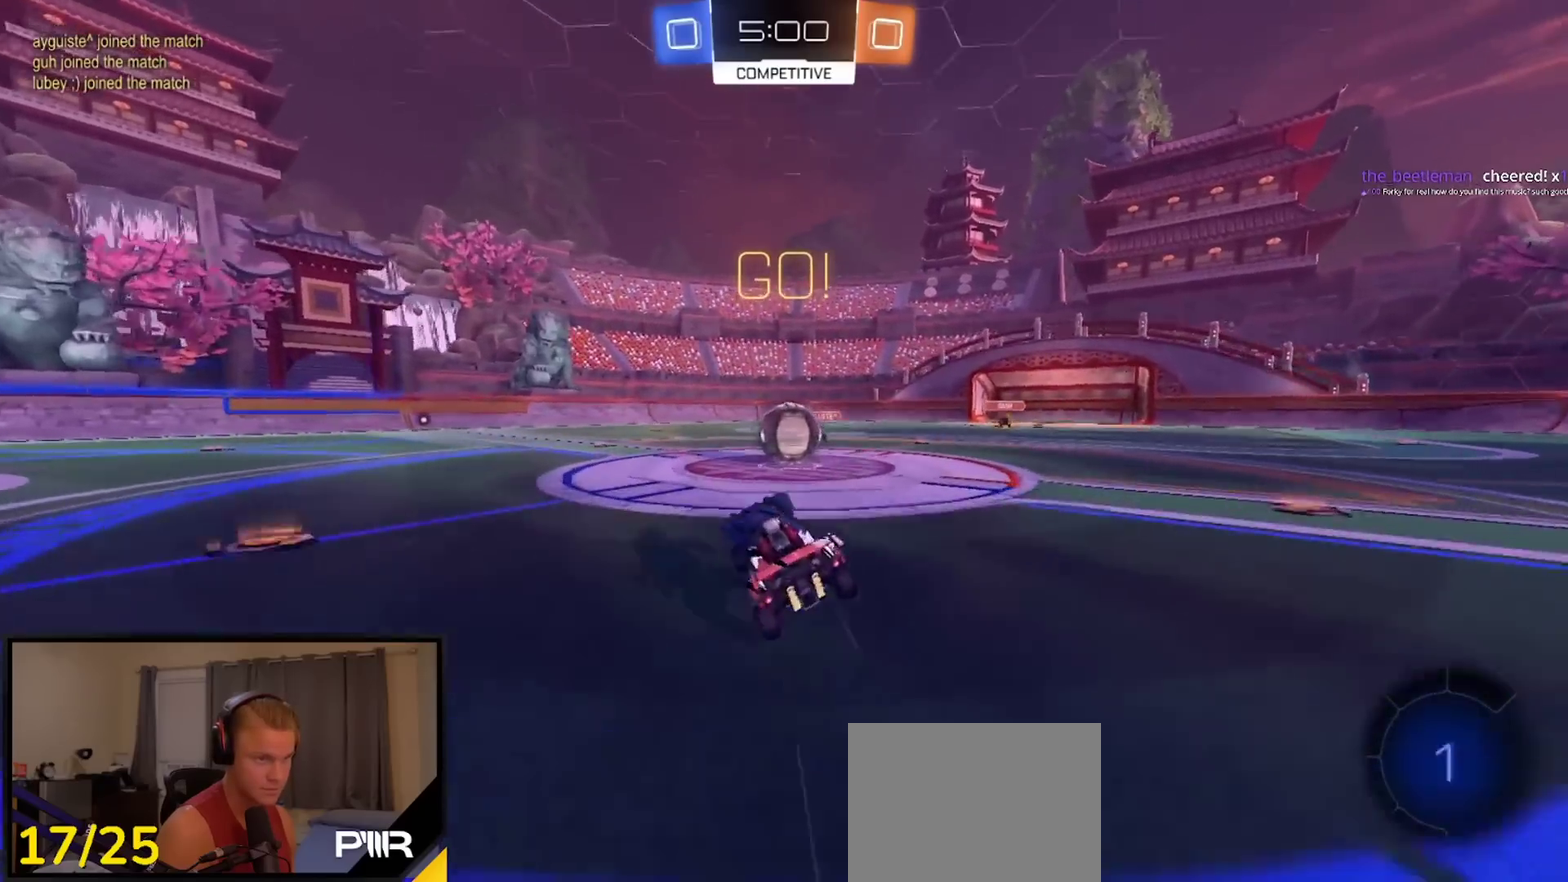
{"buttons": ["A", "L1", "R2"], "left_stick": "down-left", "right_stick": "center"}
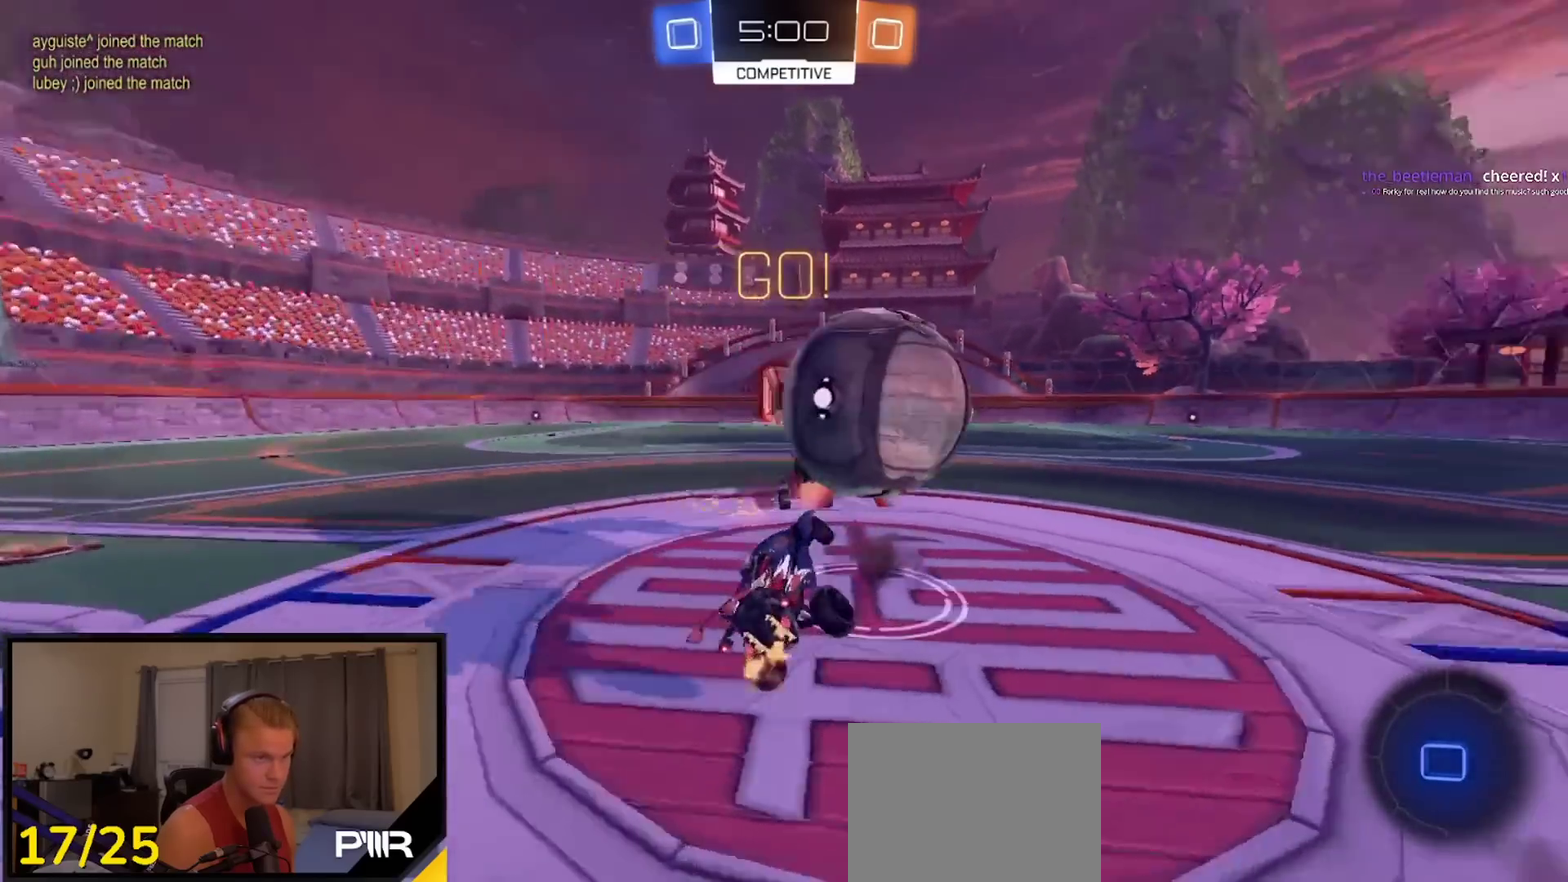
{"buttons": ["R2"], "left_stick": "up", "right_stick": "center"}
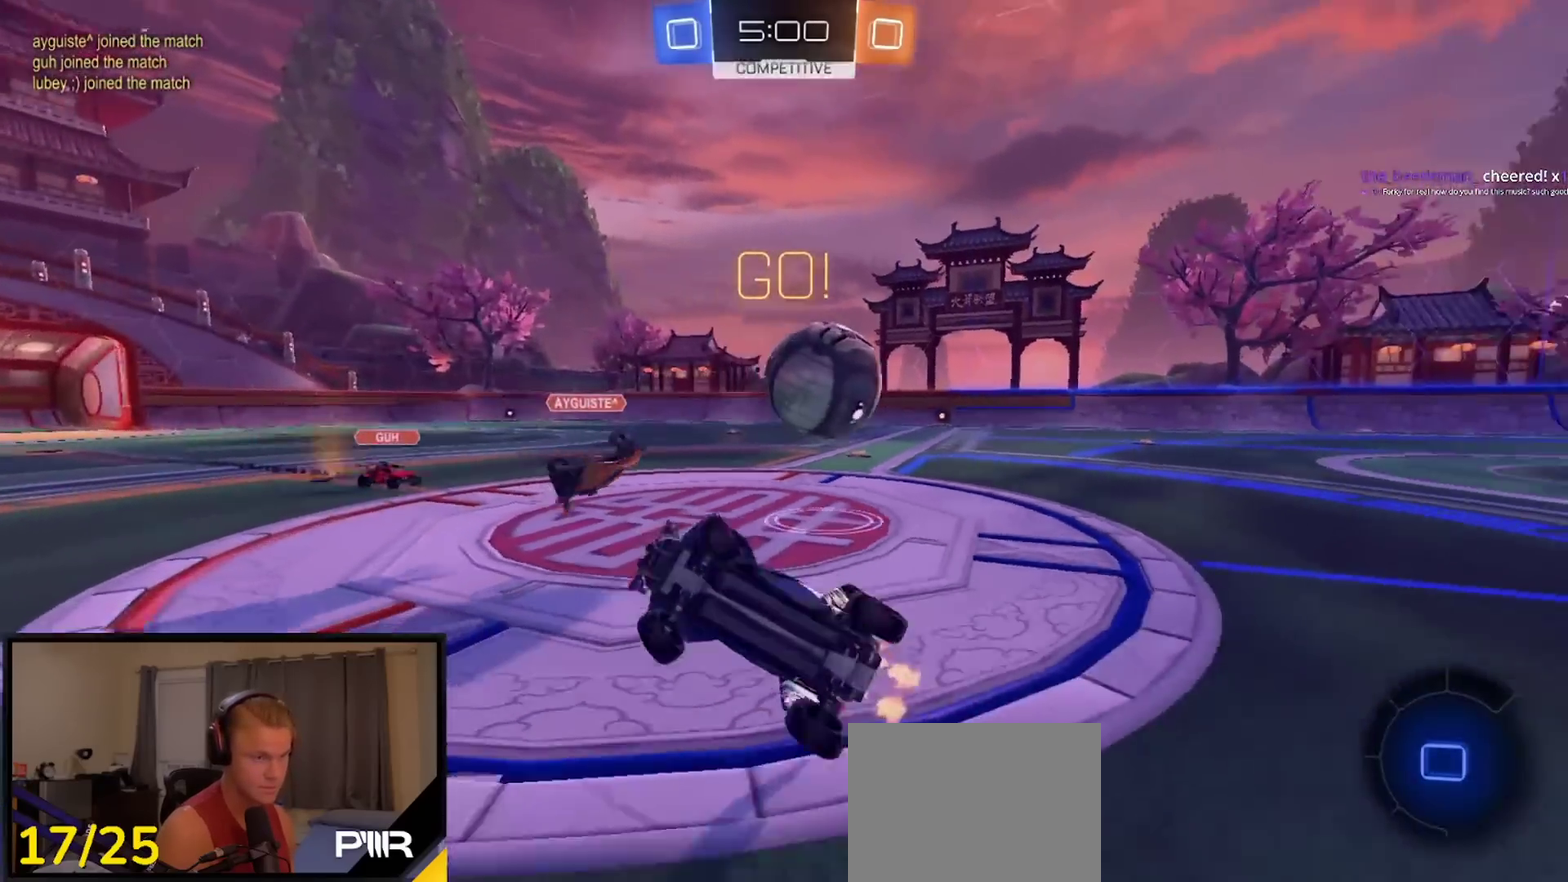
{"buttons": ["R2"], "left_stick": "up-left", "right_stick": "center"}
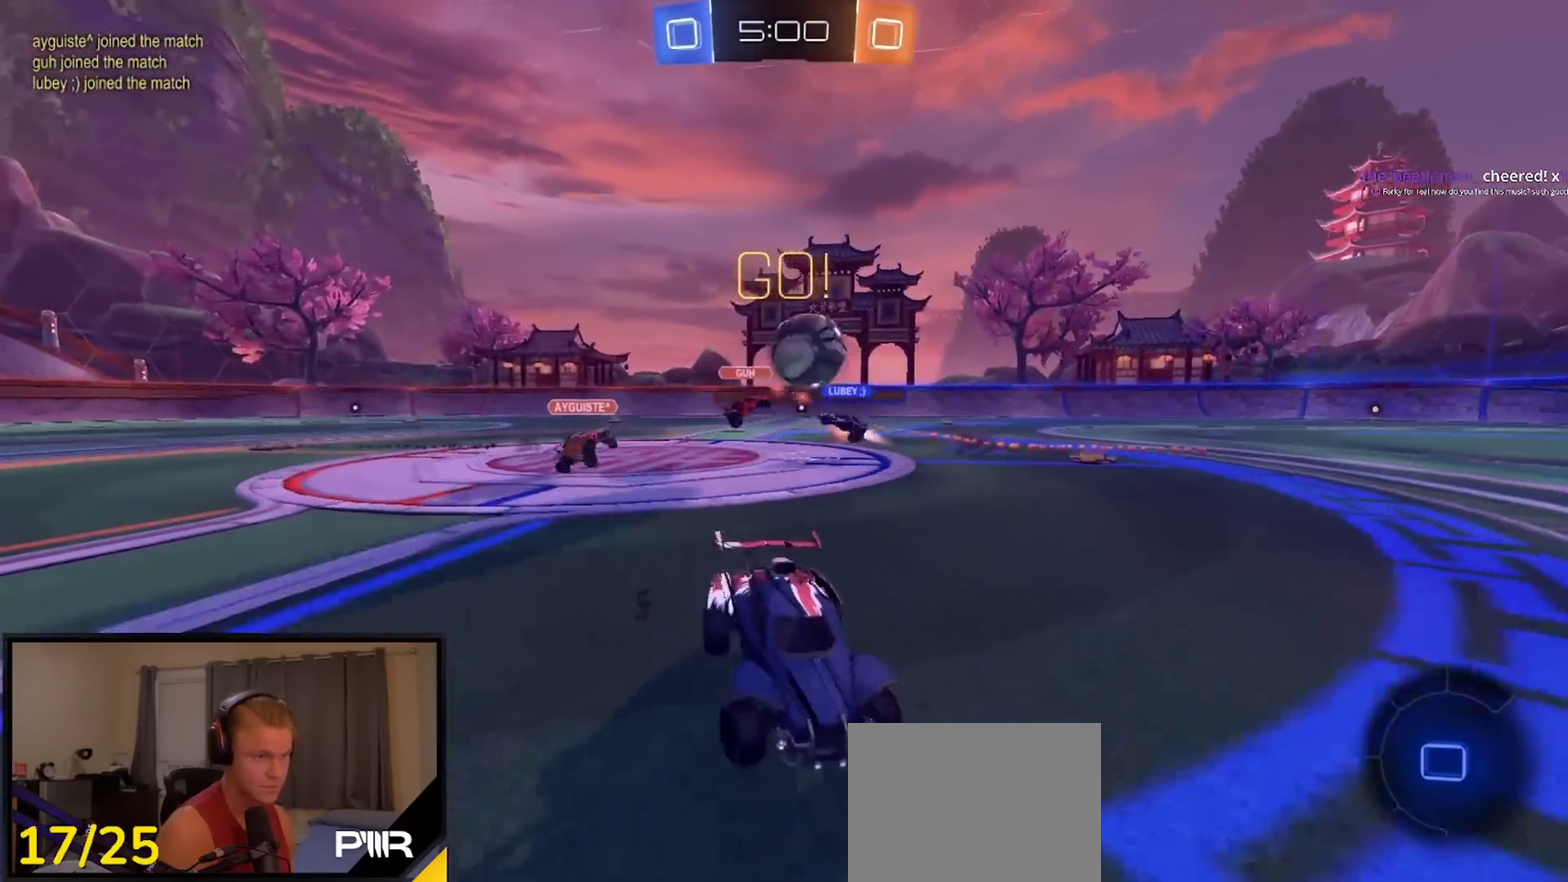
{"buttons": ["R2"], "left_stick": "up-left", "right_stick": "center"}
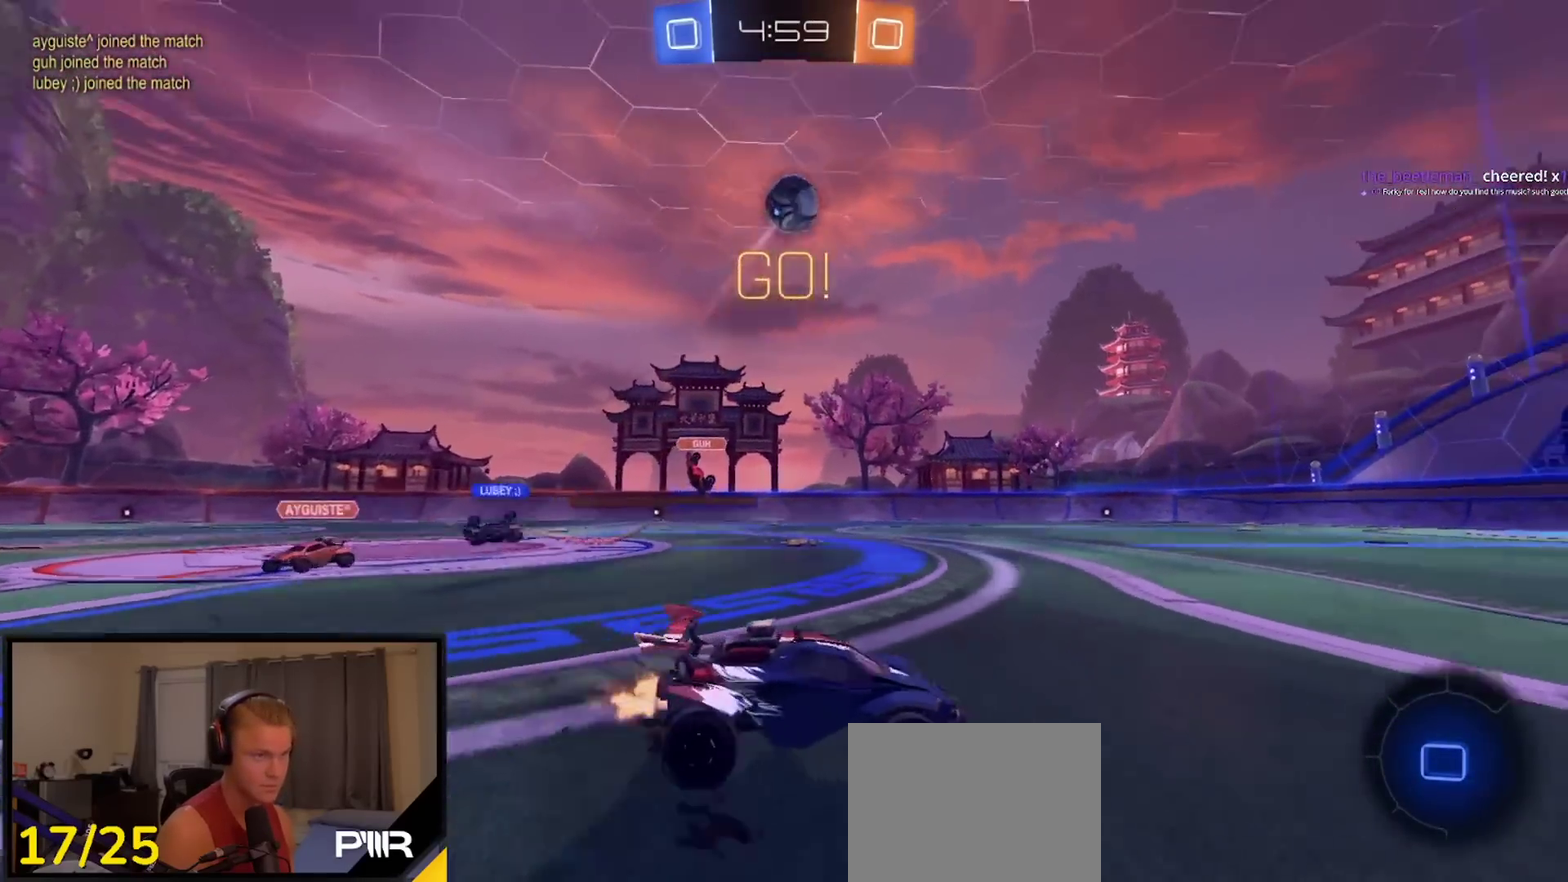
{"buttons": ["L3"], "left_stick": "down", "right_stick": "center"}